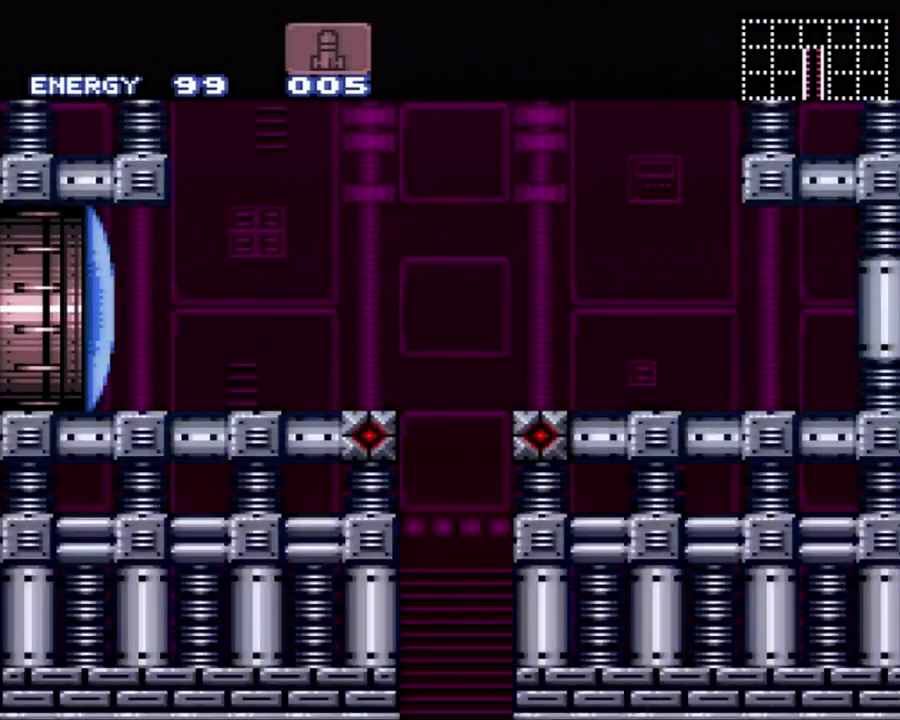
Gameplay with a controller (Nintendo layout); each line is a JSON object with the inputs held at the frame after it. "events" lists button and stick changes between this image and that frame as [ms after this image, input, new state], when the widget could be followed in between. Not read: L3 R3.
{"buttons": ["DPAD_LEFT"], "events": [[100, "DPAD_LEFT", "down"]]}
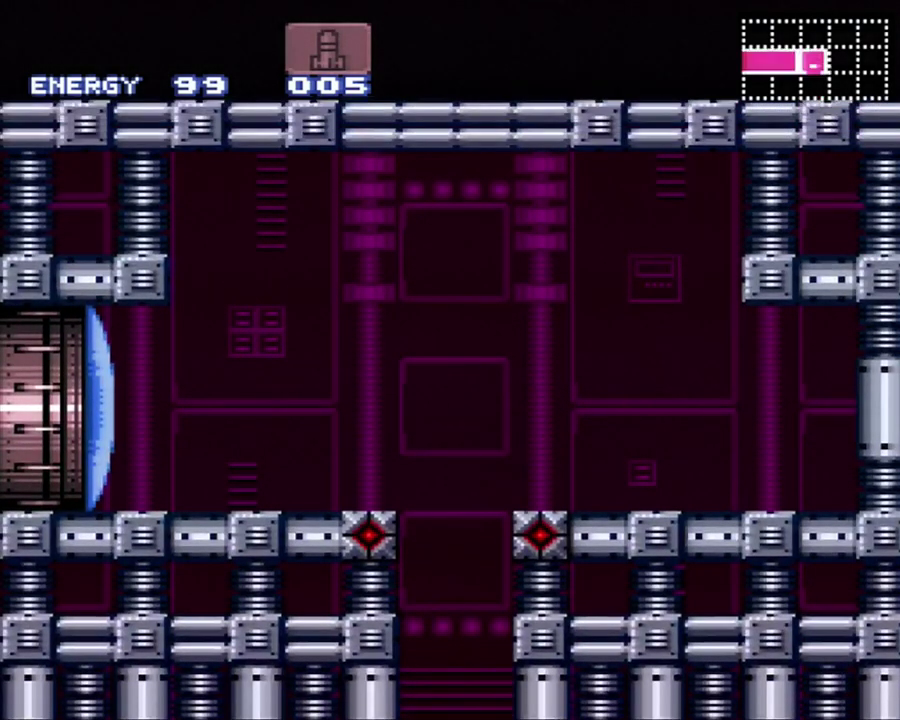
{"buttons": ["DPAD_LEFT"], "events": []}
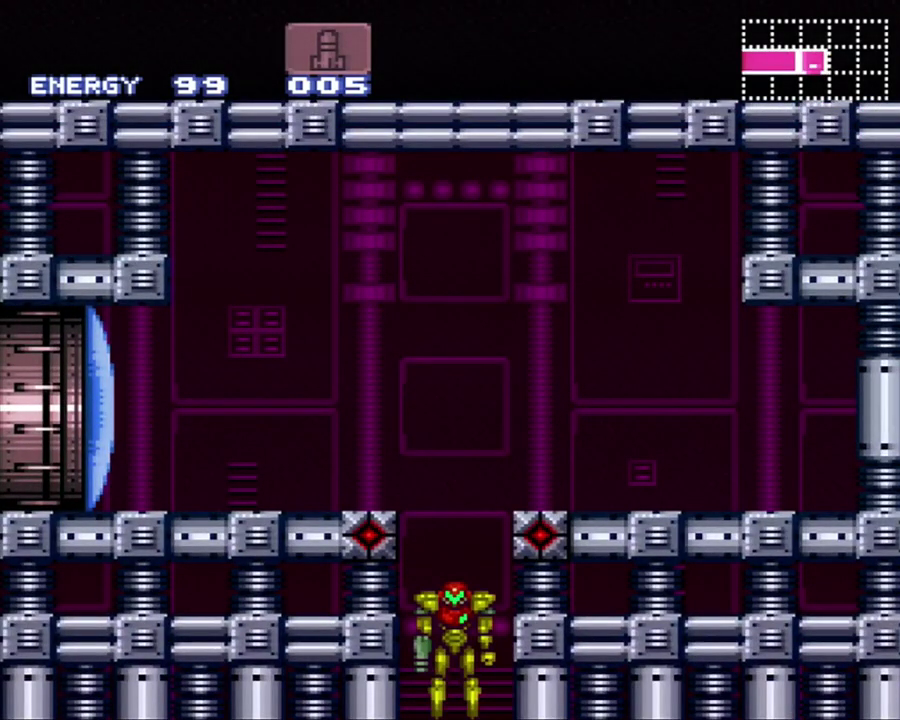
{"buttons": ["DPAD_LEFT"], "events": []}
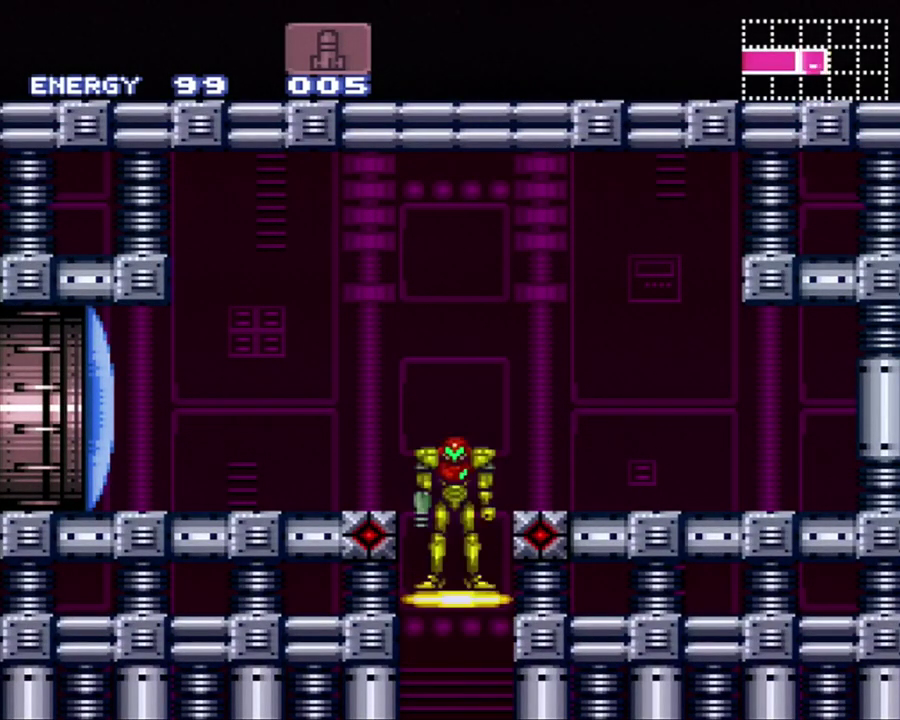
{"buttons": ["Y"], "events": [[450, "DPAD_LEFT", "up"], [450, "Y", "down"]]}
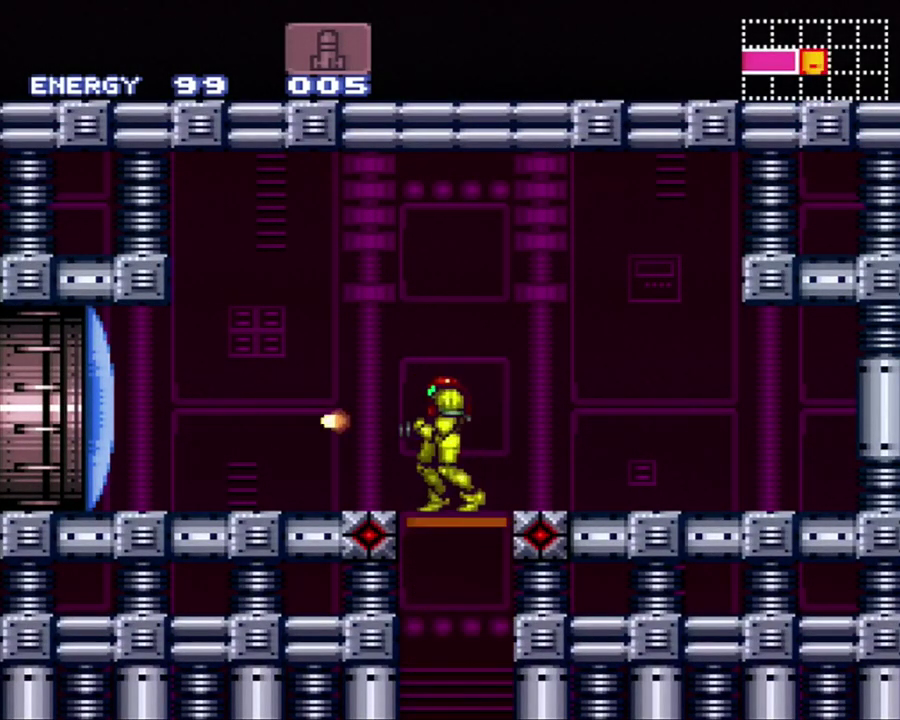
{"buttons": ["A", "DPAD_LEFT"], "events": [[33, "Y", "up"], [100, "DPAD_LEFT", "down"], [167, "A", "down"]]}
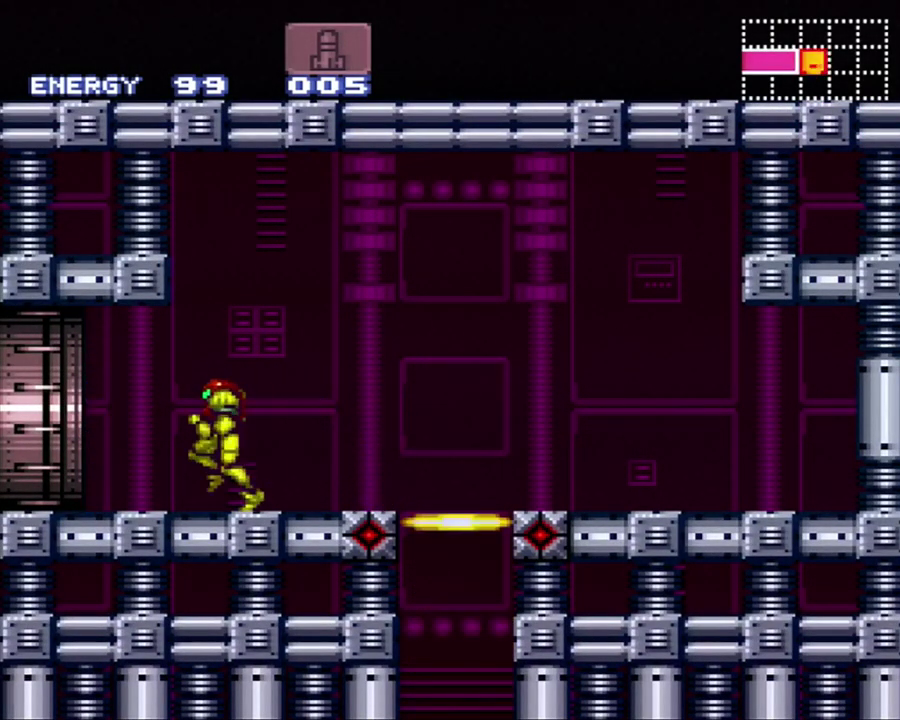
{"buttons": ["DPAD_UP"], "events": [[267, "A", "up"], [317, "DPAD_LEFT", "up"], [483, "DPAD_UP", "down"]]}
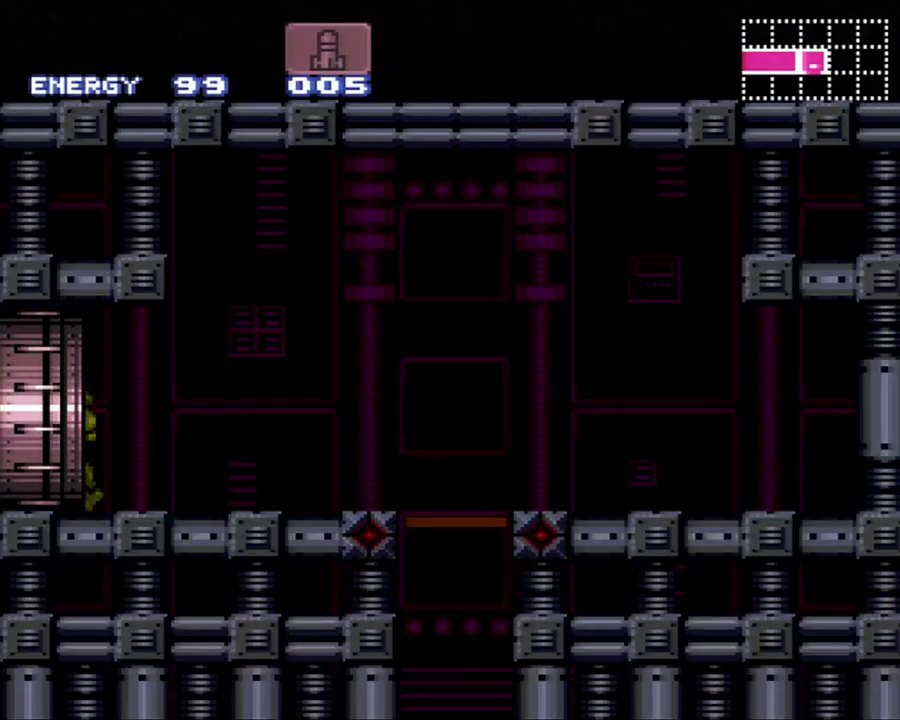
{"buttons": ["DPAD_UP"], "events": [[250, "Y", "down"], [500, "Y", "up"]]}
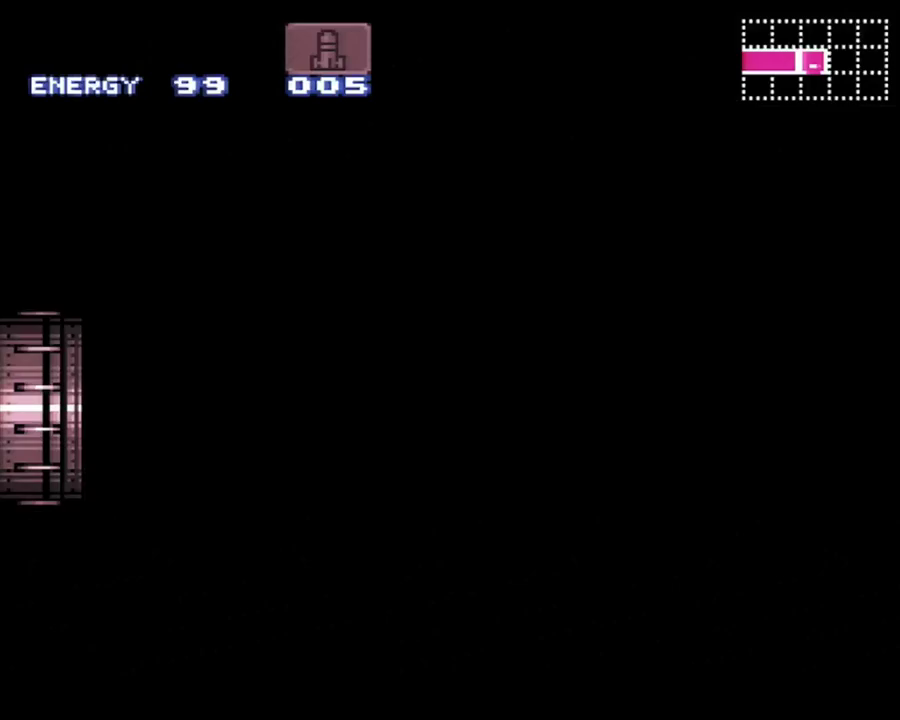
{"buttons": ["DPAD_UP"], "events": [[317, "Y", "down"], [433, "Y", "up"]]}
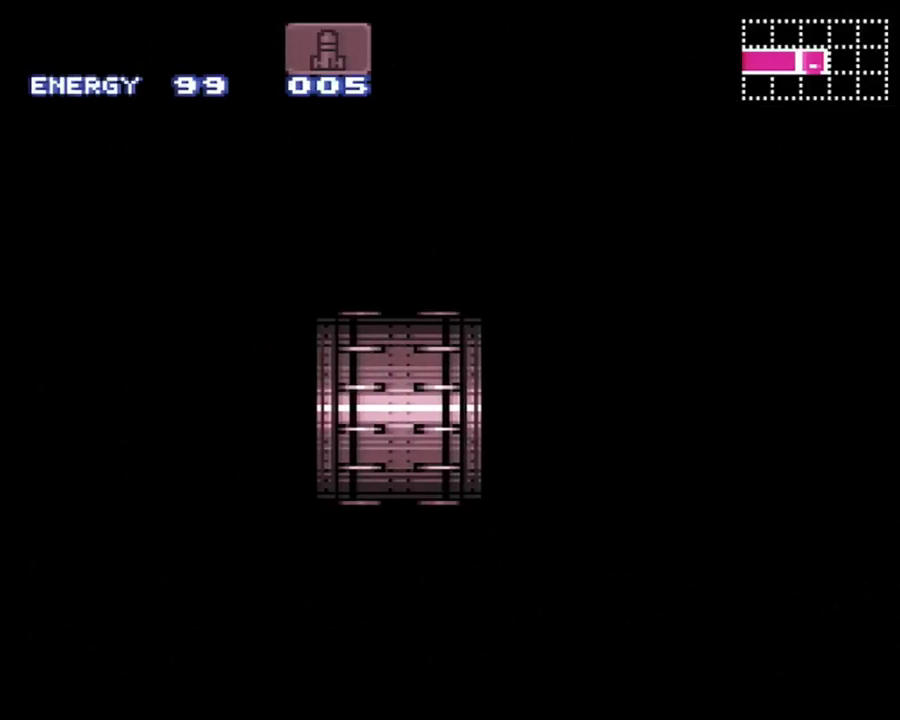
{"buttons": ["DPAD_UP"], "events": [[283, "Y", "down"], [400, "Y", "up"]]}
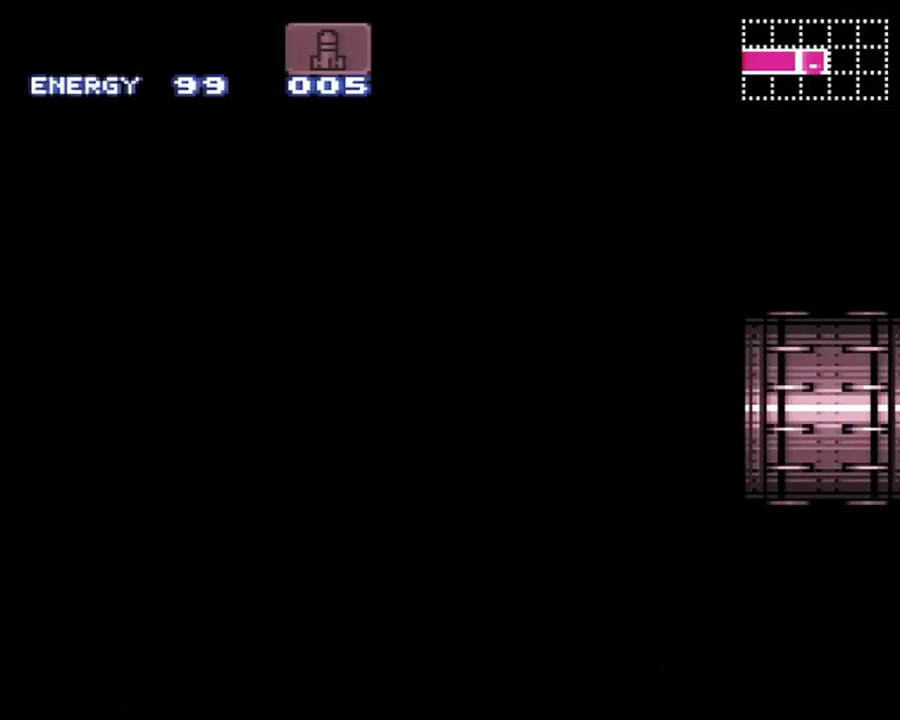
{"buttons": ["DPAD_UP"], "events": [[150, "Y", "down"], [267, "Y", "up"]]}
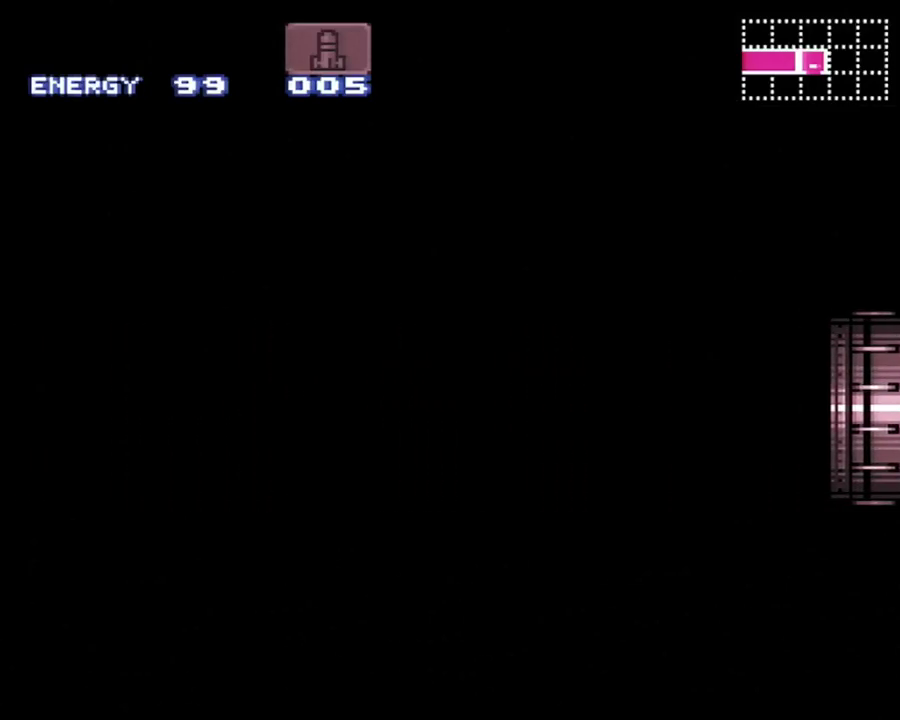
{"buttons": ["Y", "DPAD_UP"], "events": [[417, "Y", "down"]]}
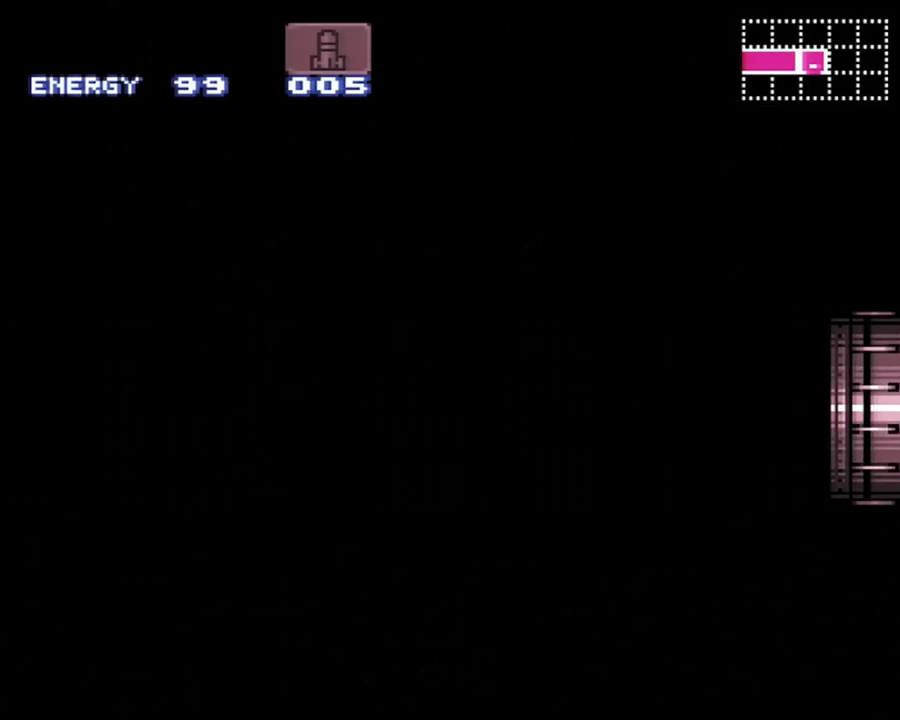
{"buttons": ["DPAD_UP"], "events": [[33, "Y", "up"]]}
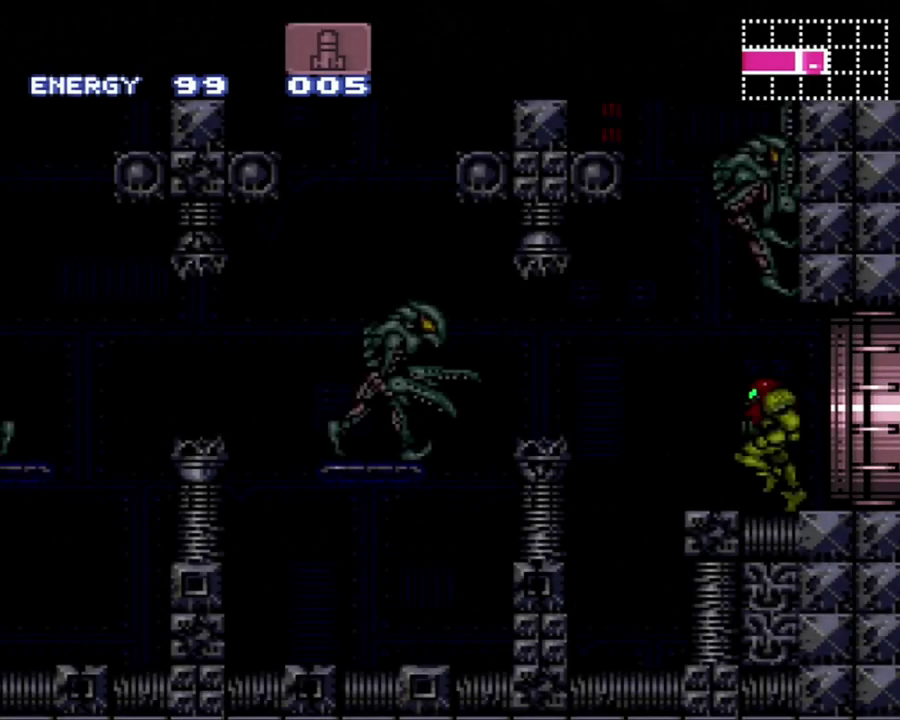
{"buttons": ["DPAD_UP"], "events": [[233, "Y", "down"], [350, "Y", "up"]]}
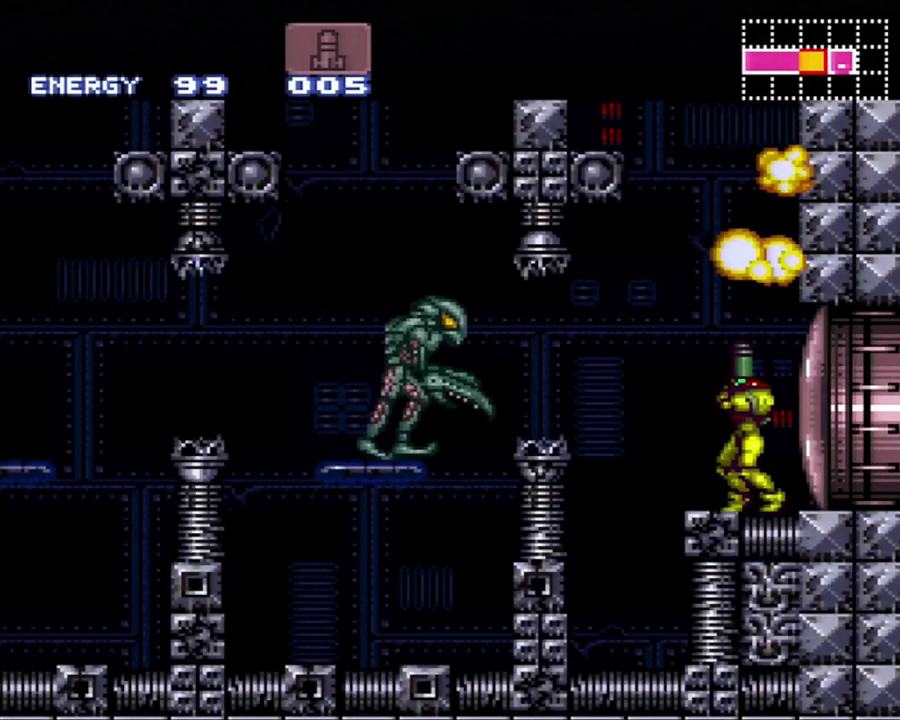
{"buttons": ["B", "DPAD_UP", "DPAD_LEFT"], "events": [[67, "DPAD_UP", "up"], [150, "Y", "down"], [283, "Y", "up"], [450, "B", "down"], [450, "DPAD_LEFT", "down"], [500, "DPAD_UP", "down"]]}
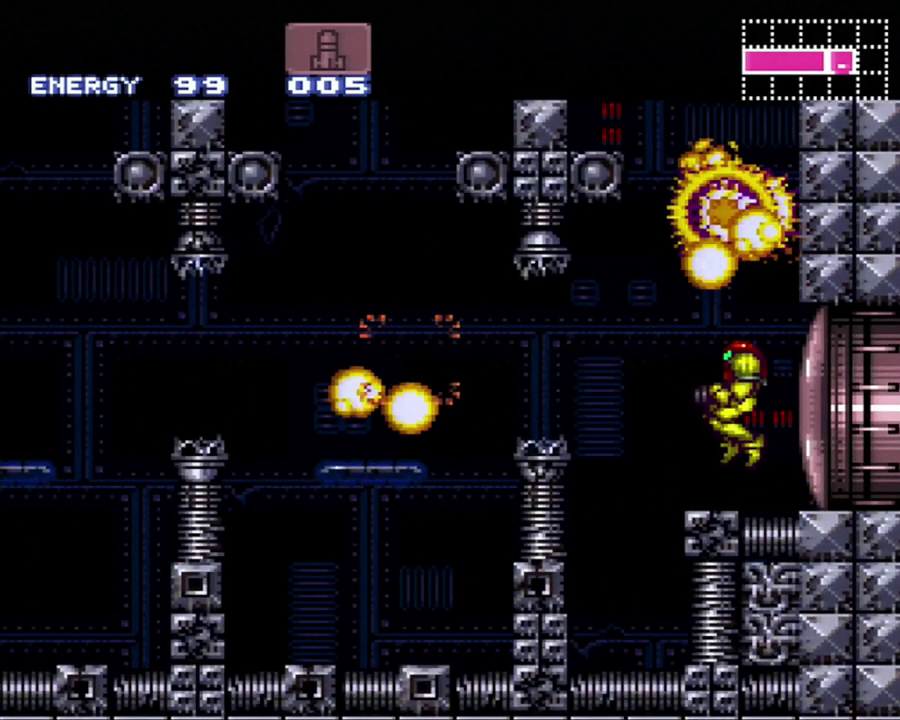
{"buttons": ["A", "DPAD_LEFT"], "events": [[133, "A", "down"], [167, "B", "up"], [167, "DPAD_UP", "up"]]}
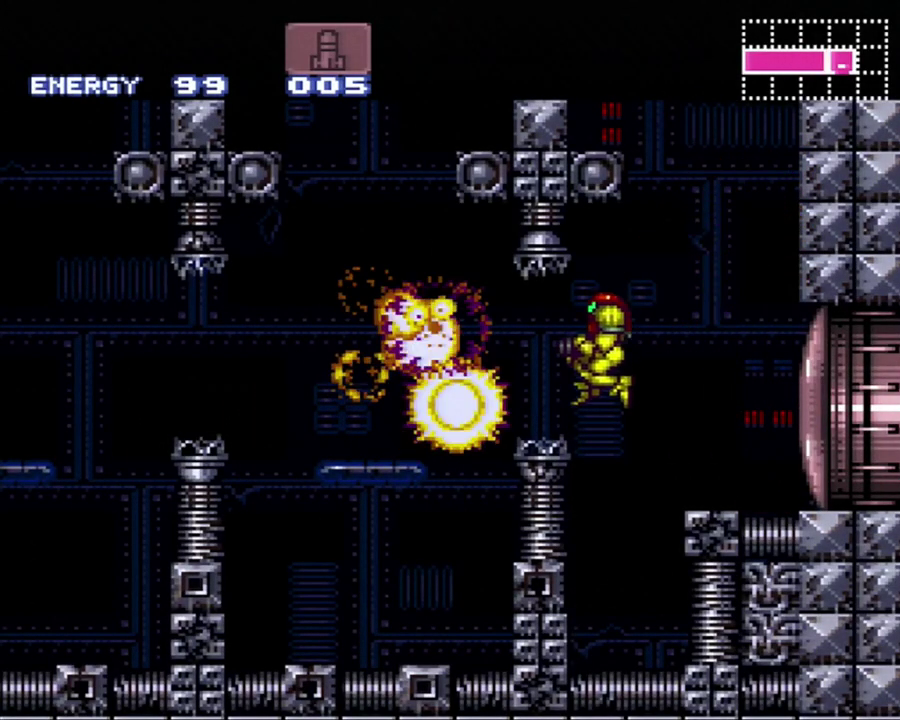
{"buttons": ["DPAD_LEFT"], "events": [[167, "B", "down"], [400, "B", "up"], [500, "A", "up"]]}
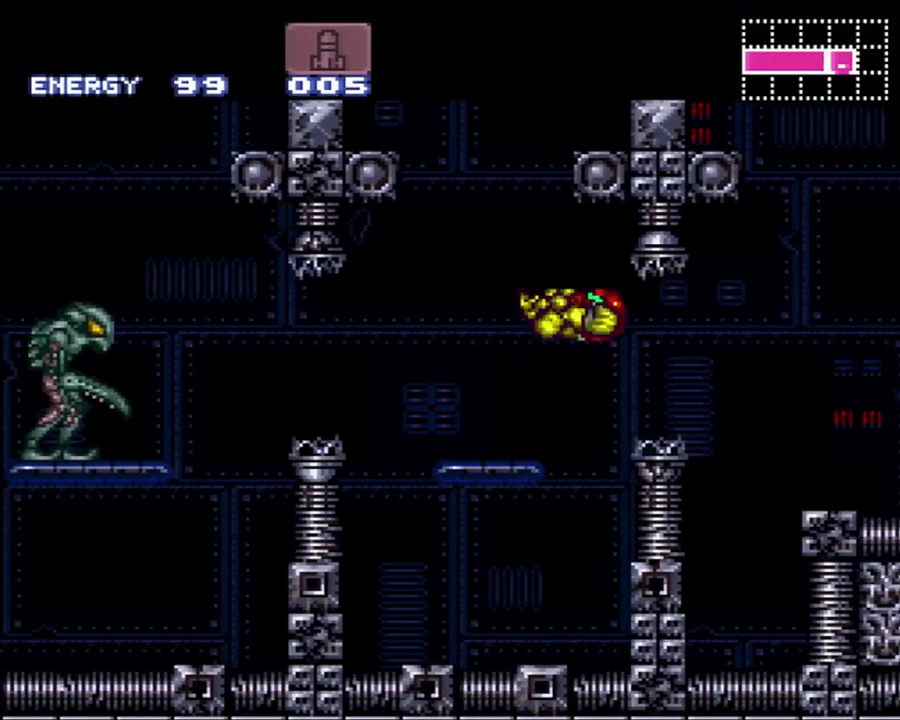
{"buttons": ["A", "DPAD_LEFT"], "events": [[33, "A", "down"], [183, "Y", "down"], [250, "B", "down"], [317, "Y", "up"], [450, "B", "up"]]}
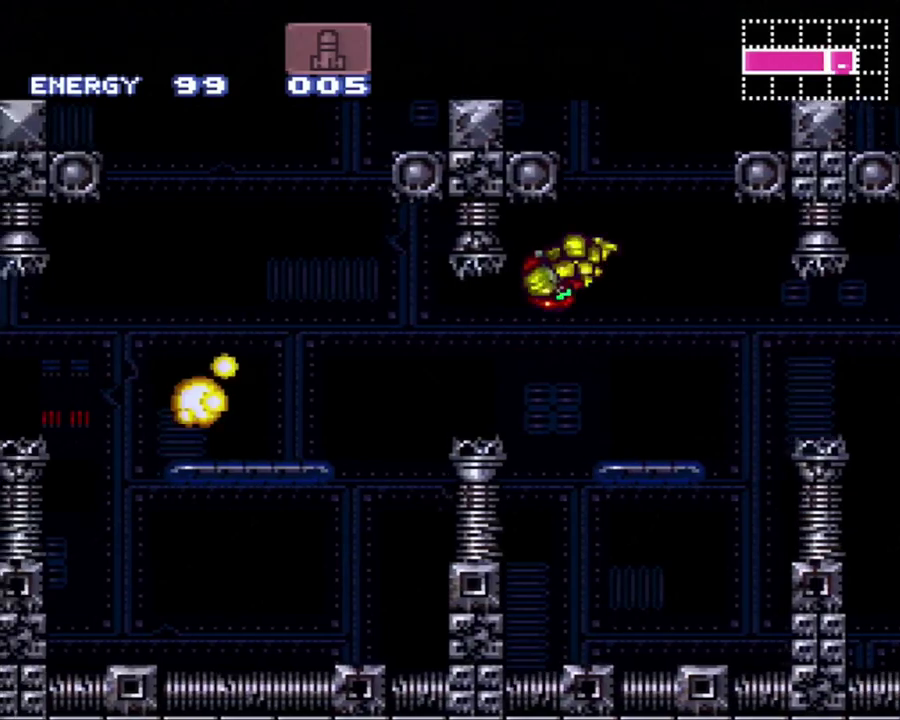
{"buttons": ["A", "B", "DPAD_LEFT"], "events": [[400, "B", "down"]]}
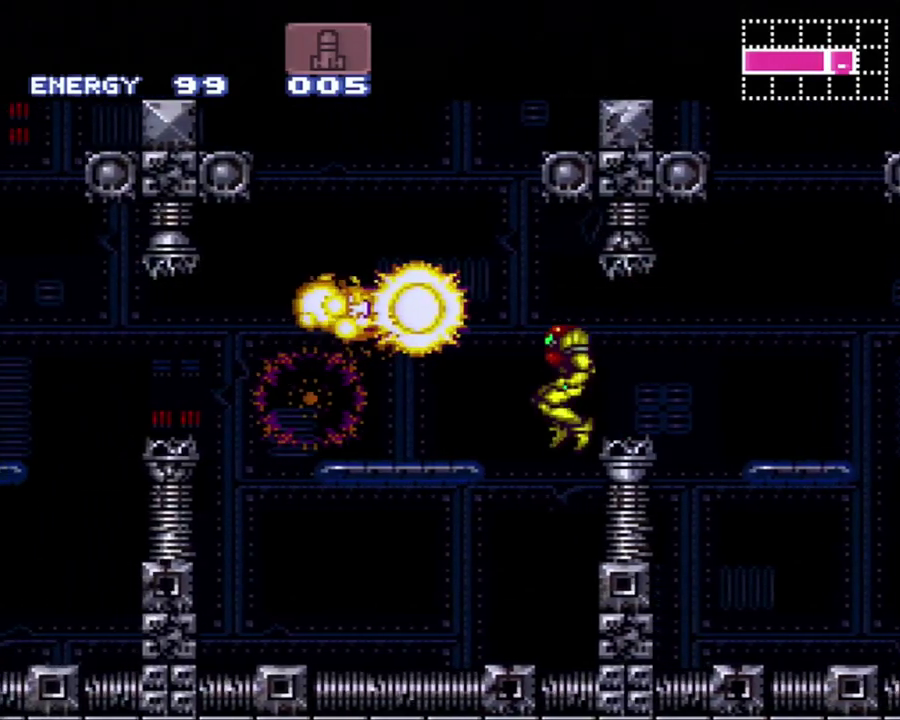
{"buttons": ["A", "Y", "DPAD_LEFT"], "events": [[33, "B", "up"], [67, "A", "up"], [283, "A", "down"], [350, "Y", "down"]]}
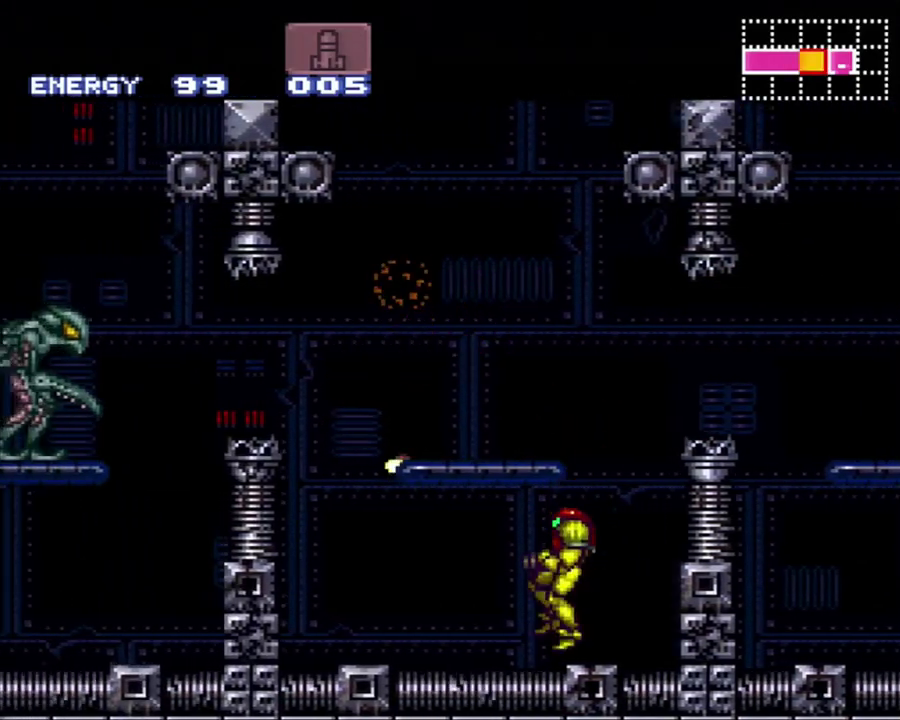
{"buttons": ["A", "B", "DPAD_LEFT"], "events": [[33, "Y", "up"], [433, "B", "down"]]}
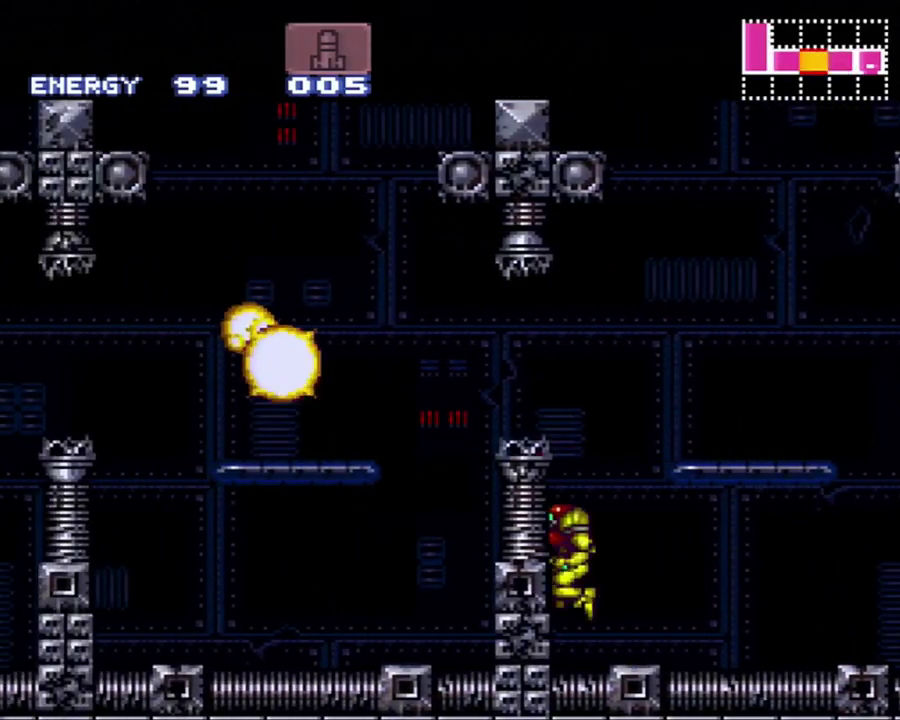
{"buttons": ["DPAD_LEFT"], "events": [[200, "A", "up"], [250, "B", "up"], [317, "Y", "down"], [467, "Y", "up"]]}
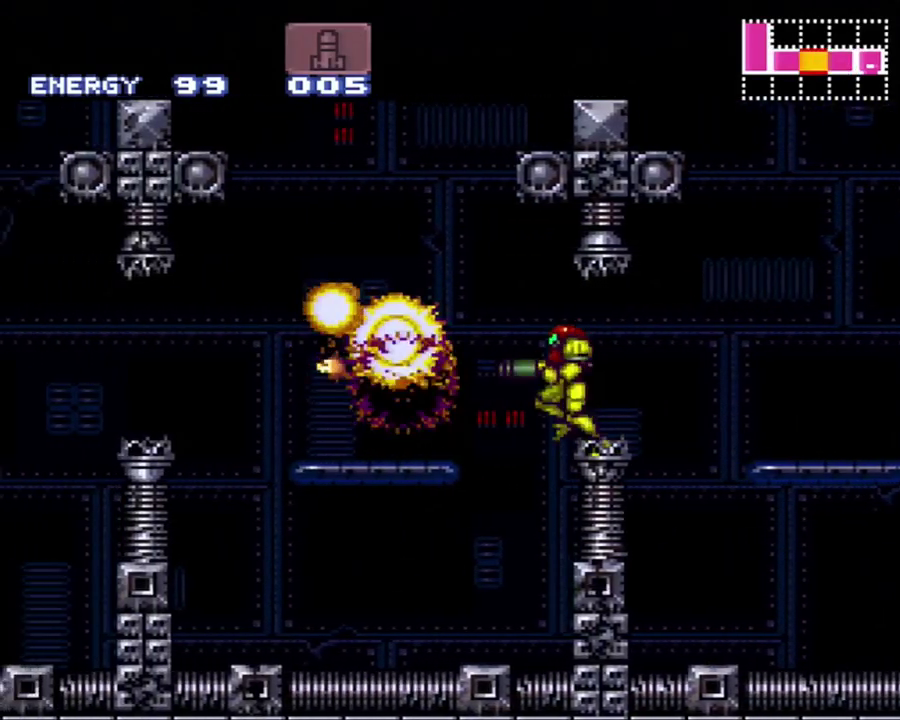
{"buttons": ["A", "DPAD_LEFT"], "events": [[33, "A", "down"]]}
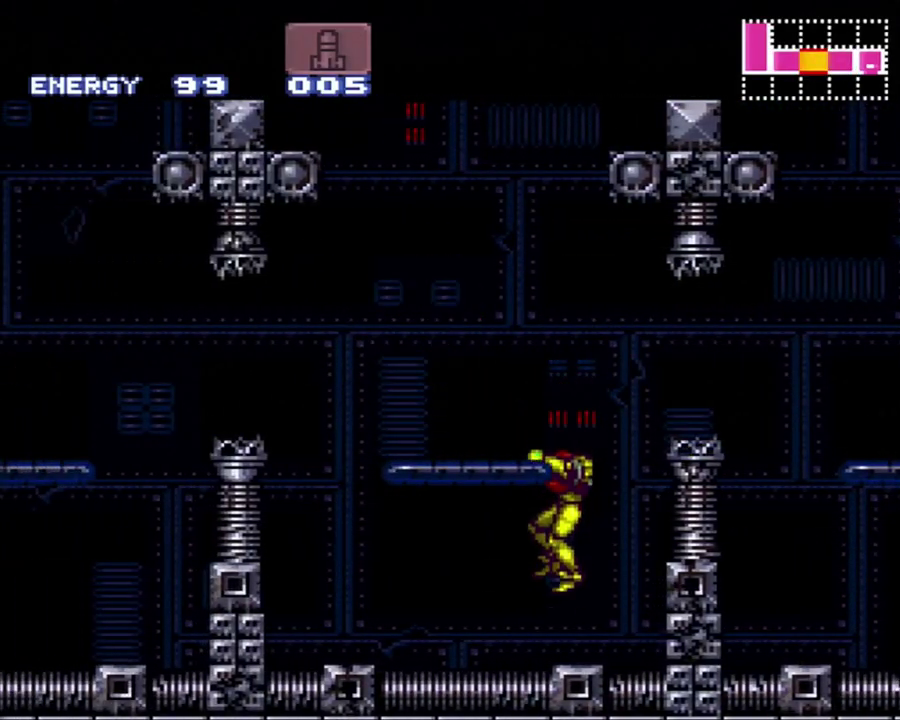
{"buttons": ["A", "B", "DPAD_LEFT"], "events": [[467, "B", "down"]]}
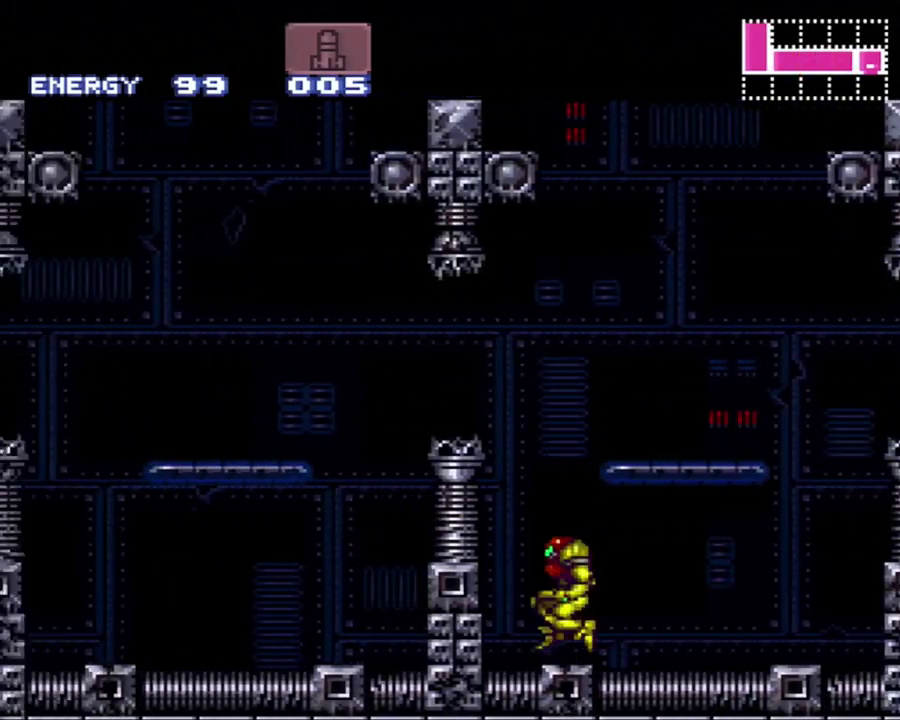
{"buttons": ["A", "DPAD_LEFT"], "events": [[483, "B", "up"]]}
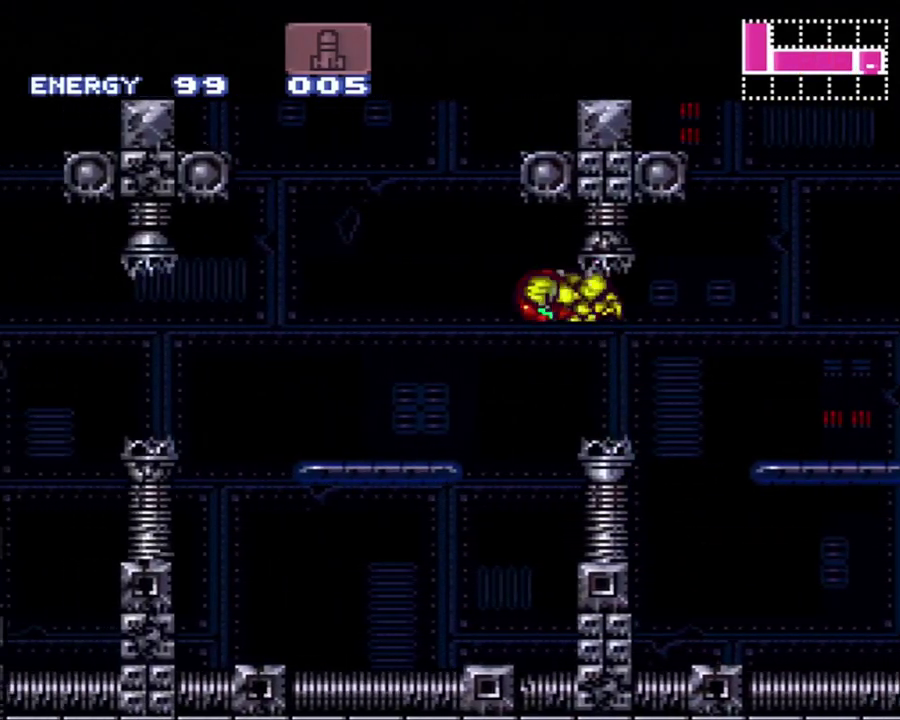
{"buttons": ["A", "Y", "DPAD_LEFT"], "events": [[483, "Y", "down"]]}
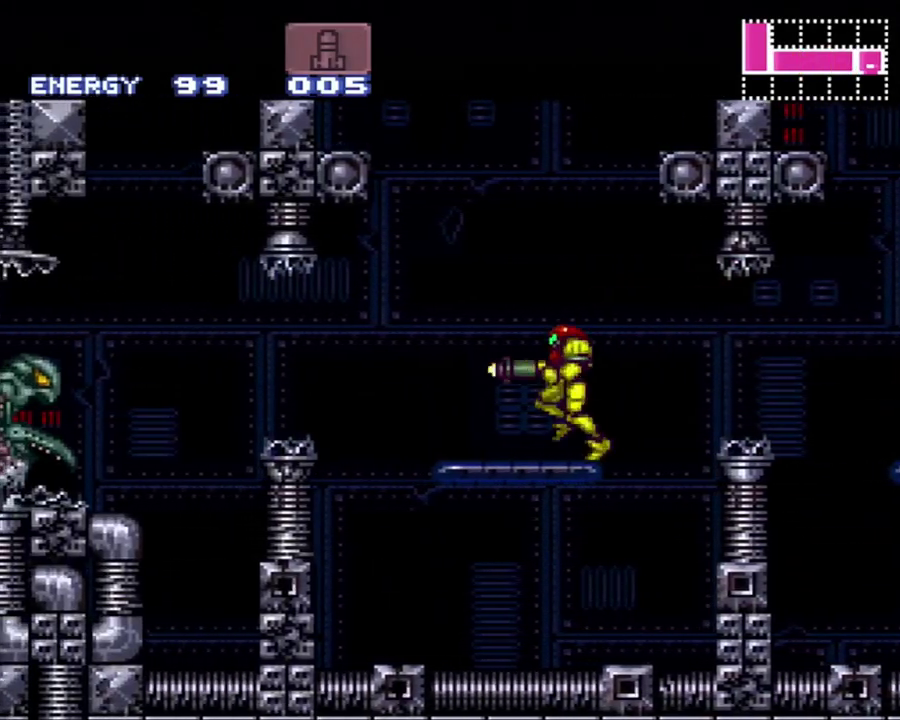
{"buttons": ["A", "DPAD_LEFT"], "events": [[67, "B", "down"], [67, "Y", "up"], [233, "B", "up"], [283, "A", "up"], [450, "A", "down"]]}
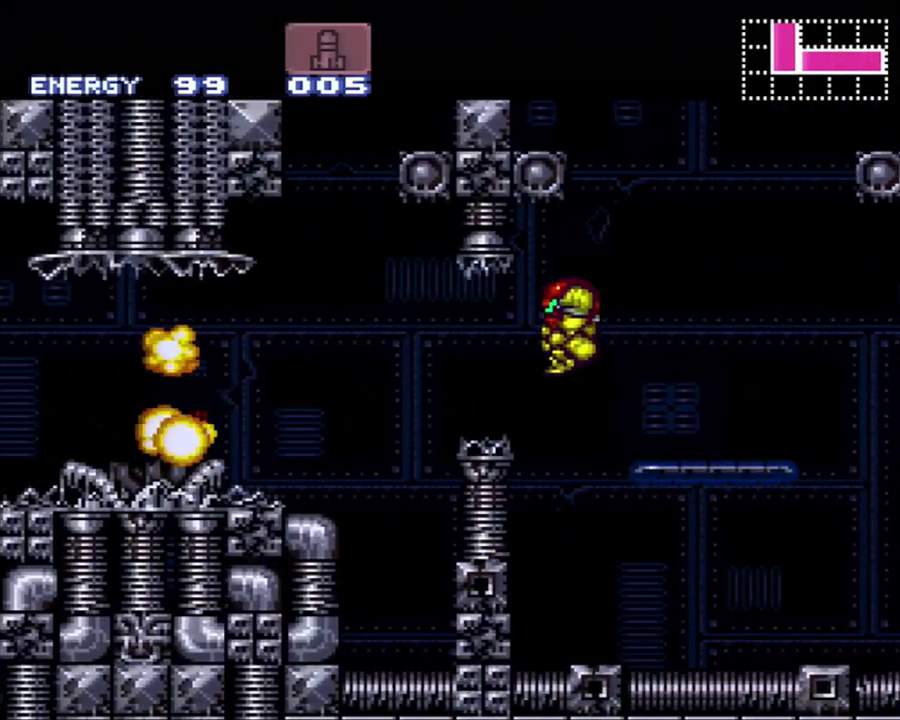
{"buttons": ["A", "DPAD_LEFT"], "events": [[133, "B", "down"], [333, "B", "up"]]}
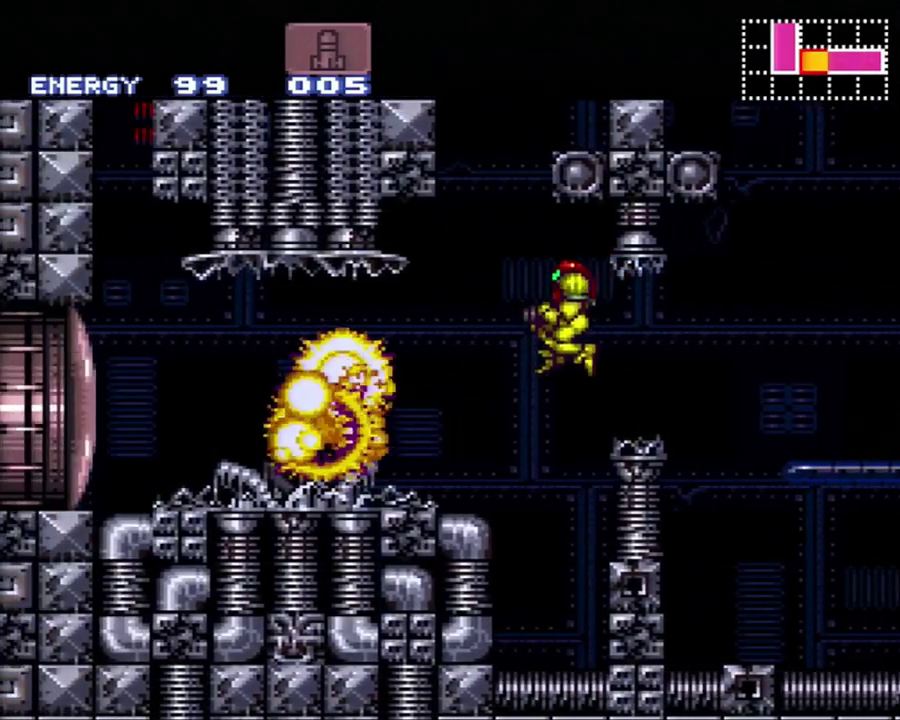
{"buttons": ["A", "DPAD_LEFT"], "events": [[200, "Y", "down"], [283, "Y", "up"]]}
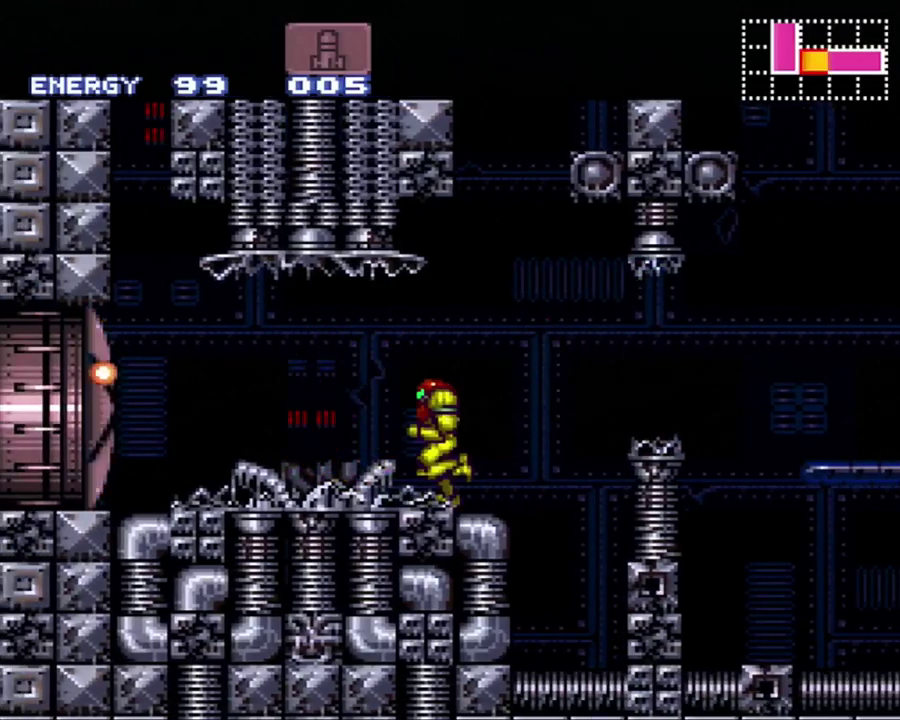
{"buttons": ["A", "B", "DPAD_LEFT"], "events": [[400, "B", "down"]]}